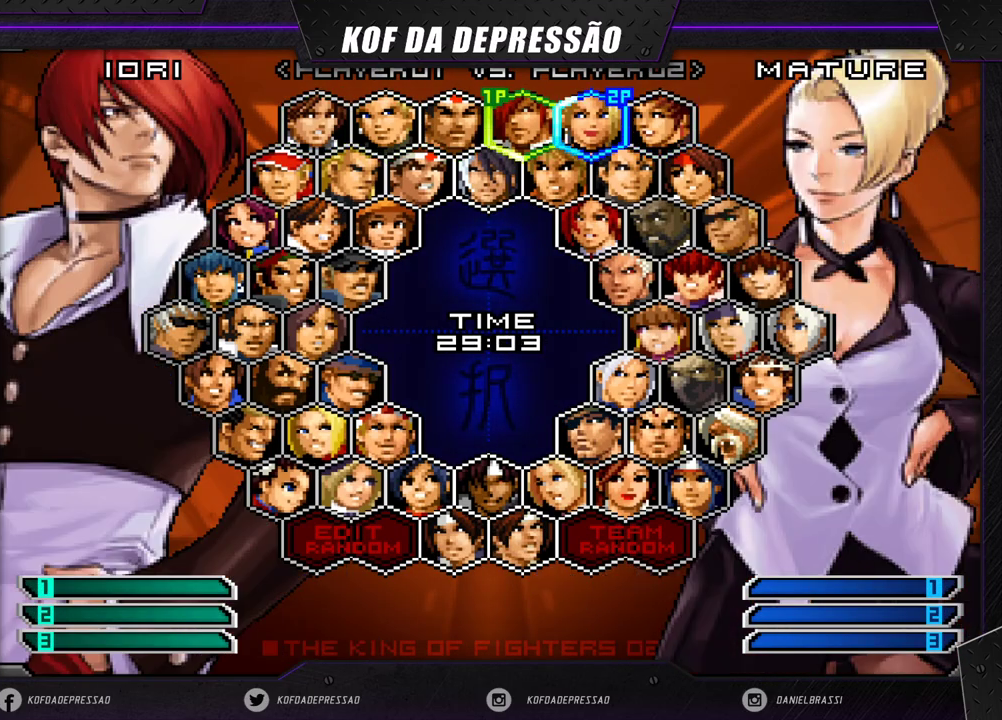
Gameplay with a controller (arcade stick); each line is a JSON object with the inputs held at the frame after it (dt_ms = milliseconds from this image to that frame). "events" lists button and stick changes between this image and that frame as [ms after this image, input, new state], when the widget could be followed in between. Not read: L3 R3.
{"dt_ms": 500, "buttons": [], "left_stick": "center", "events": [[83, "left_stick", "center"], [167, "left_stick", "down"], [267, "left_stick", "center"], [350, "left_stick", "down"], [433, "left_stick", "center"]]}
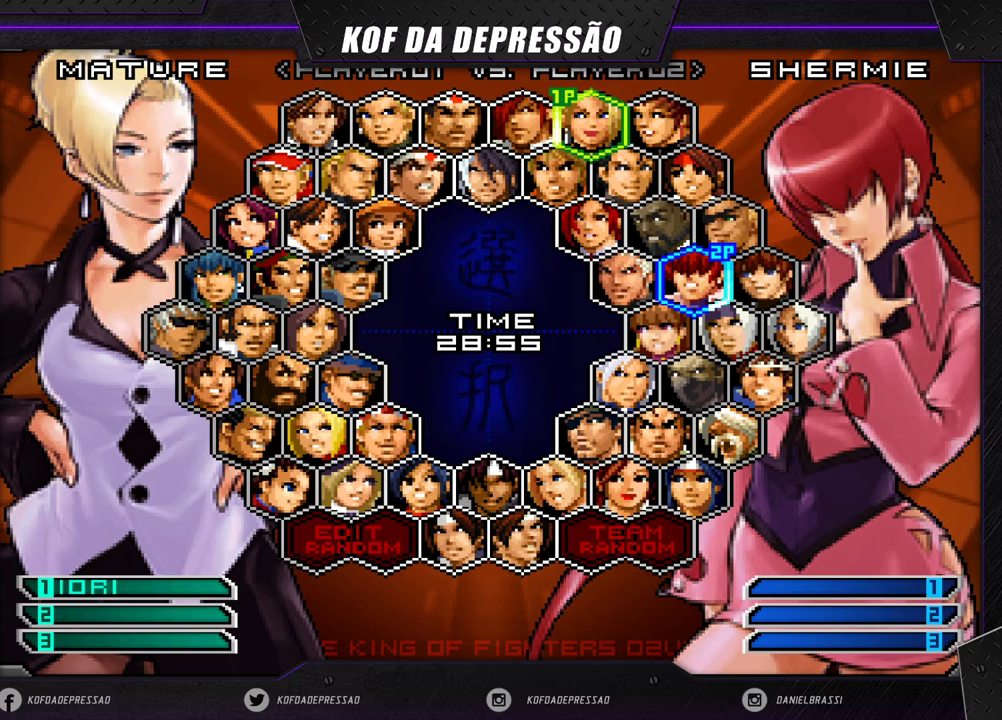
{"dt_ms": 500, "buttons": [], "left_stick": "center", "events": [[17, "left_stick", "down"], [117, "left_stick", "center"]]}
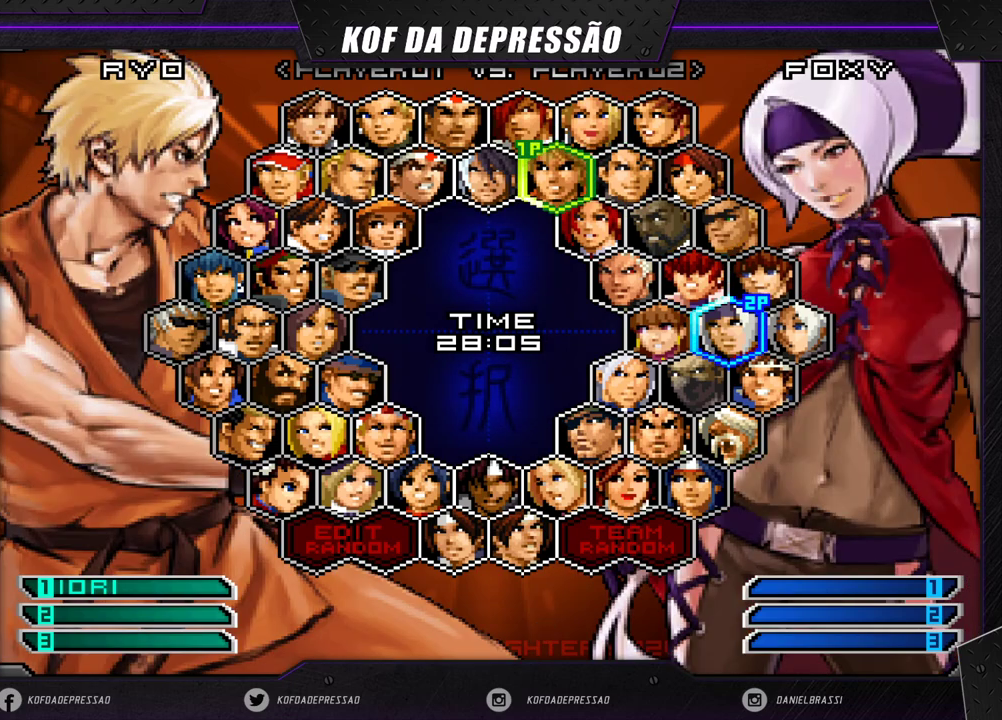
{"dt_ms": 500, "buttons": [], "left_stick": "right", "events": [[50, "left_stick", "left"], [150, "left_stick", "center"], [433, "left_stick", "right"]]}
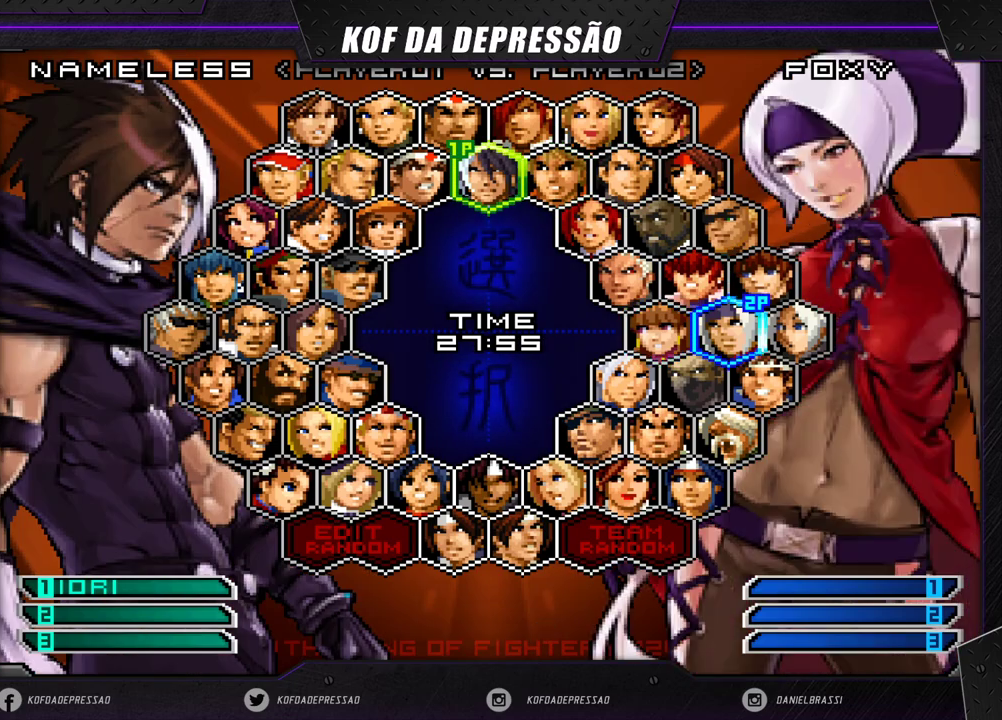
{"dt_ms": 500, "buttons": [], "left_stick": "center", "events": [[17, "left_stick", "center"]]}
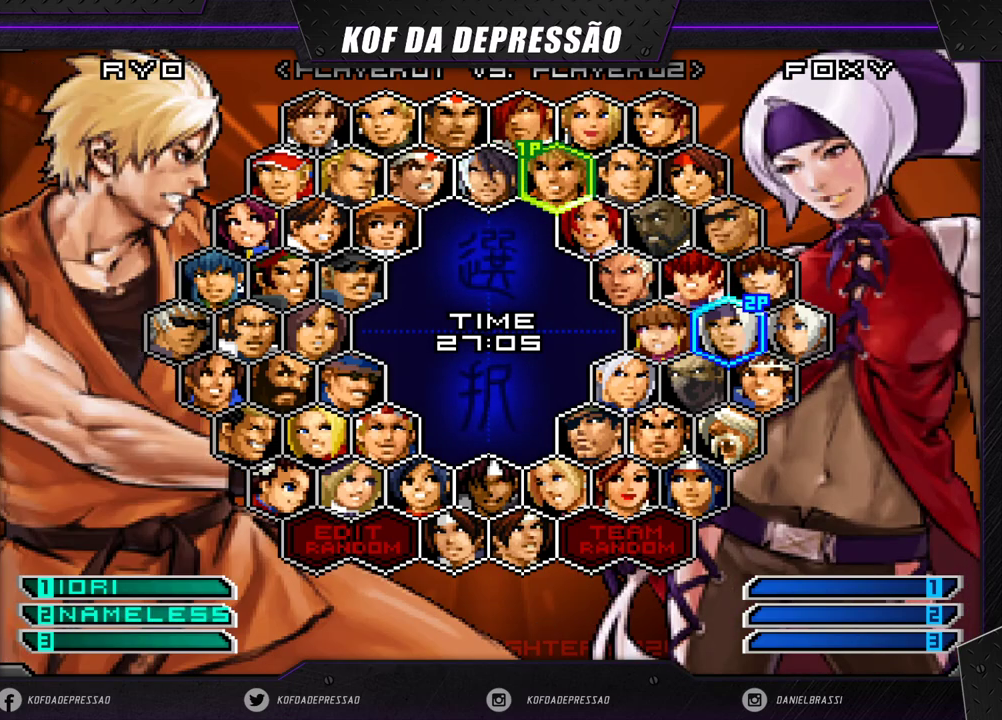
{"dt_ms": 500, "buttons": [], "left_stick": "center", "events": []}
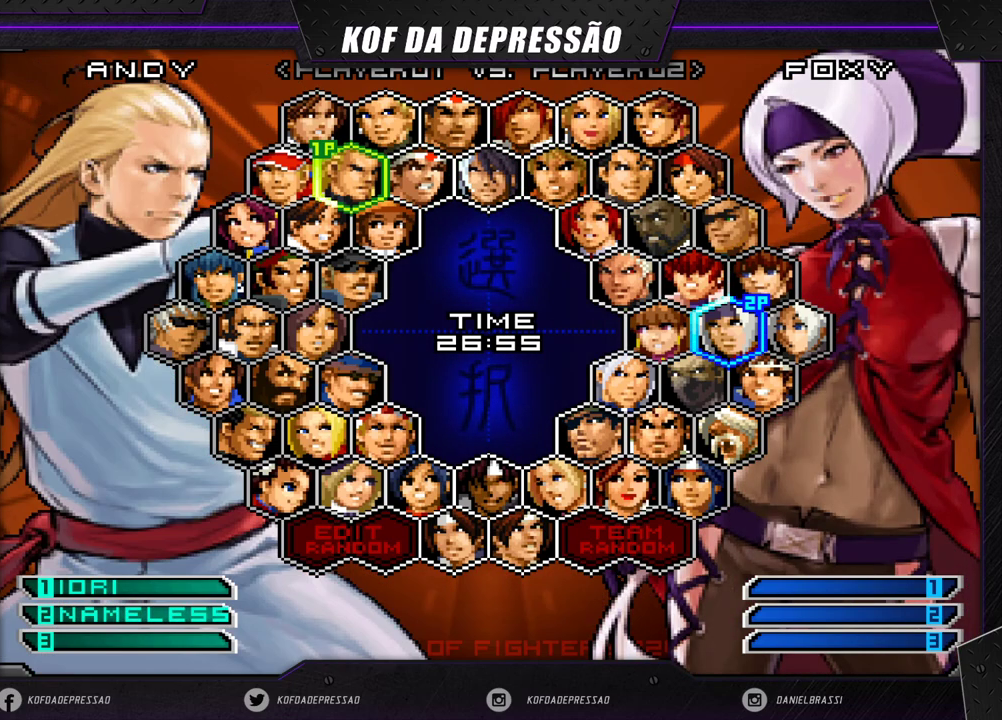
{"dt_ms": 500, "buttons": [], "left_stick": "center", "events": [[167, "CROSS", "down"], [233, "CROSS", "up"]]}
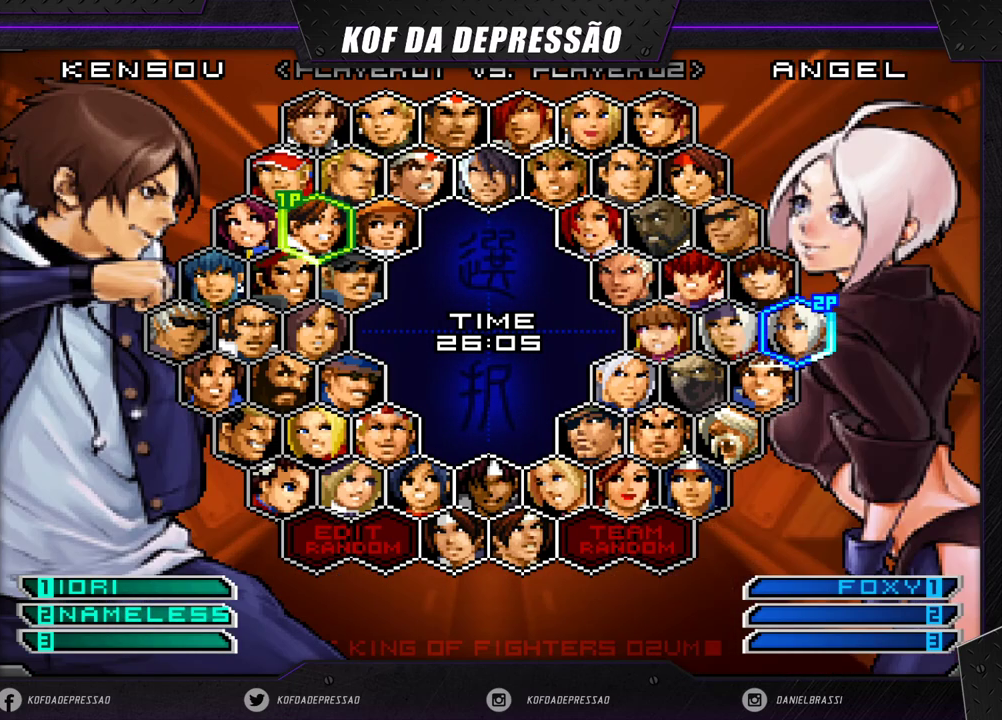
{"dt_ms": 500, "buttons": [], "left_stick": "center"}
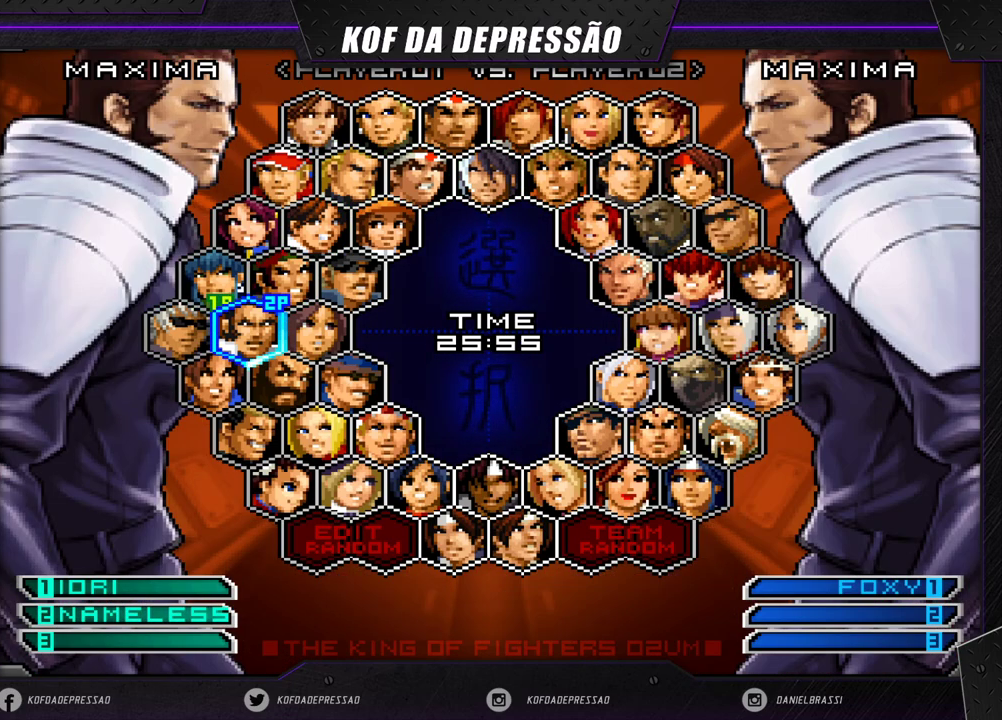
{"dt_ms": 500, "buttons": [], "left_stick": "center", "events": []}
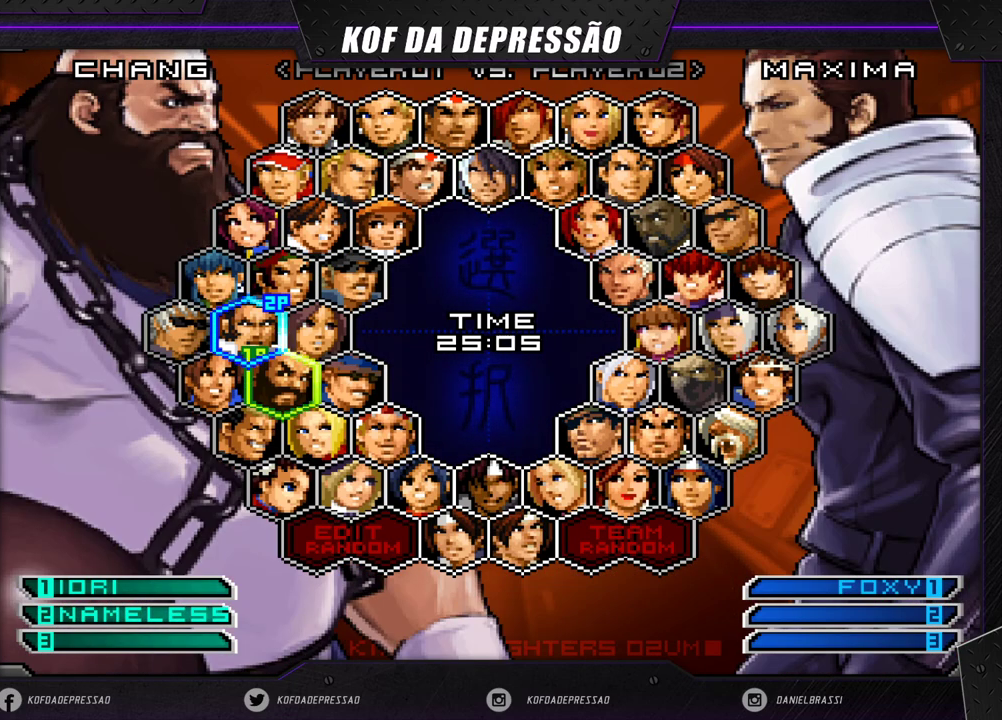
{"dt_ms": 500, "buttons": [], "left_stick": "center", "events": [[200, "left_stick", "down"], [300, "left_stick", "center"], [367, "left_stick", "down"], [450, "left_stick", "center"]]}
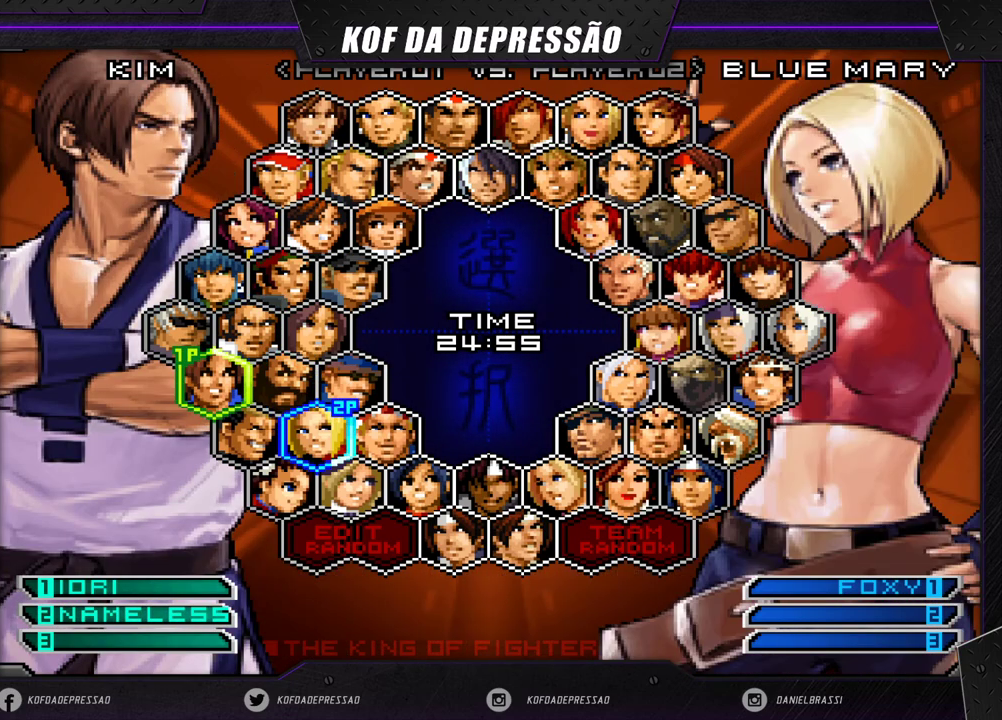
{"dt_ms": 500, "buttons": [], "left_stick": "center", "events": [[167, "left_stick", "right"], [233, "left_stick", "center"], [350, "left_stick", "right"], [433, "left_stick", "center"]]}
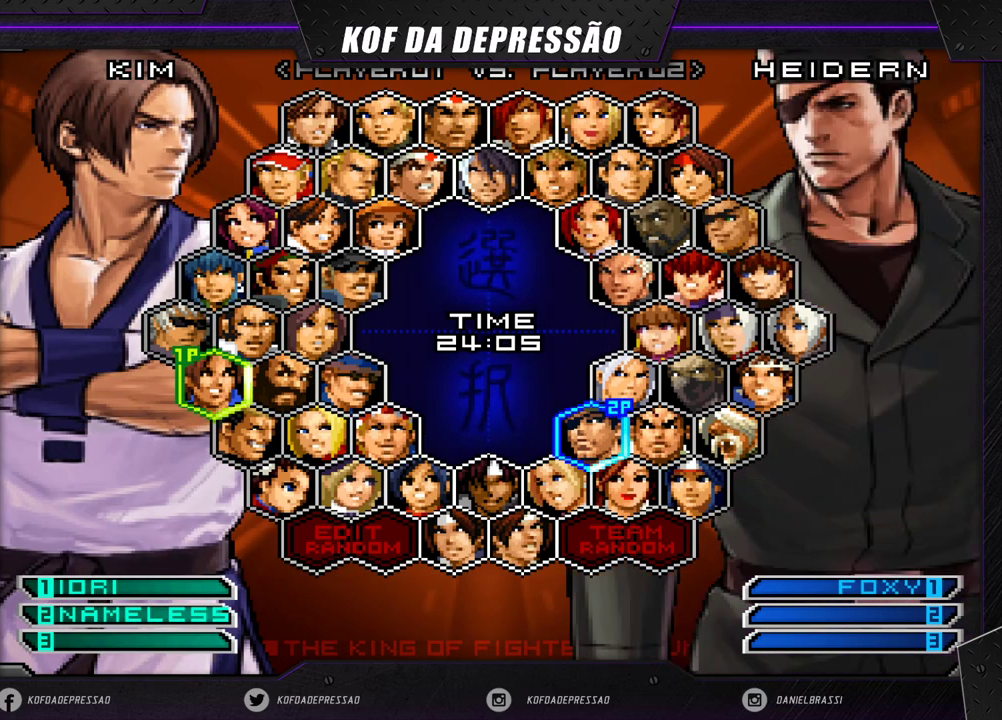
{"dt_ms": 1000, "buttons": [], "left_stick": "center"}
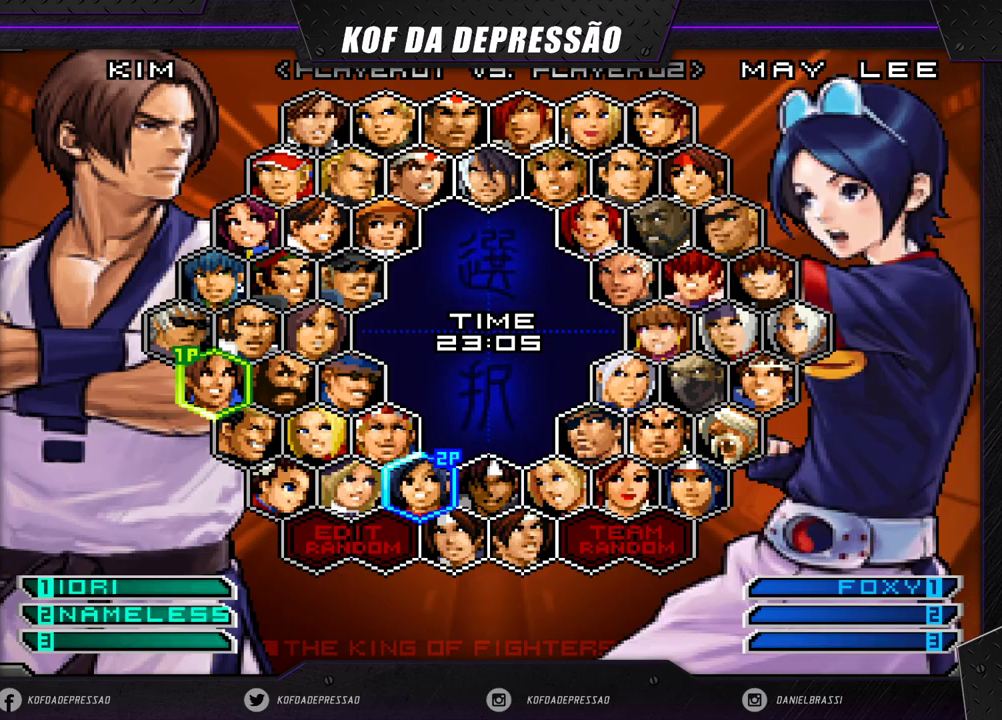
{"dt_ms": 500, "buttons": [], "left_stick": "down", "events": [[100, "CROSS", "down"], [183, "CROSS", "up"], [450, "left_stick", "down"]]}
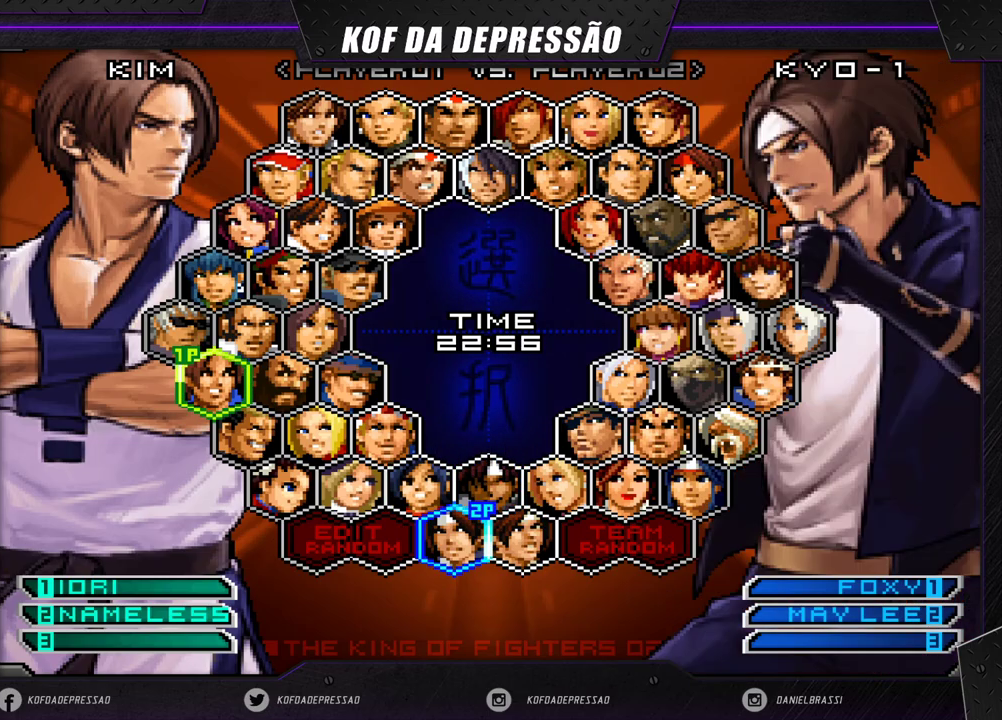
{"dt_ms": 500, "buttons": [], "left_stick": "center", "events": [[50, "left_stick", "center"], [133, "left_stick", "down"], [267, "left_stick", "center"]]}